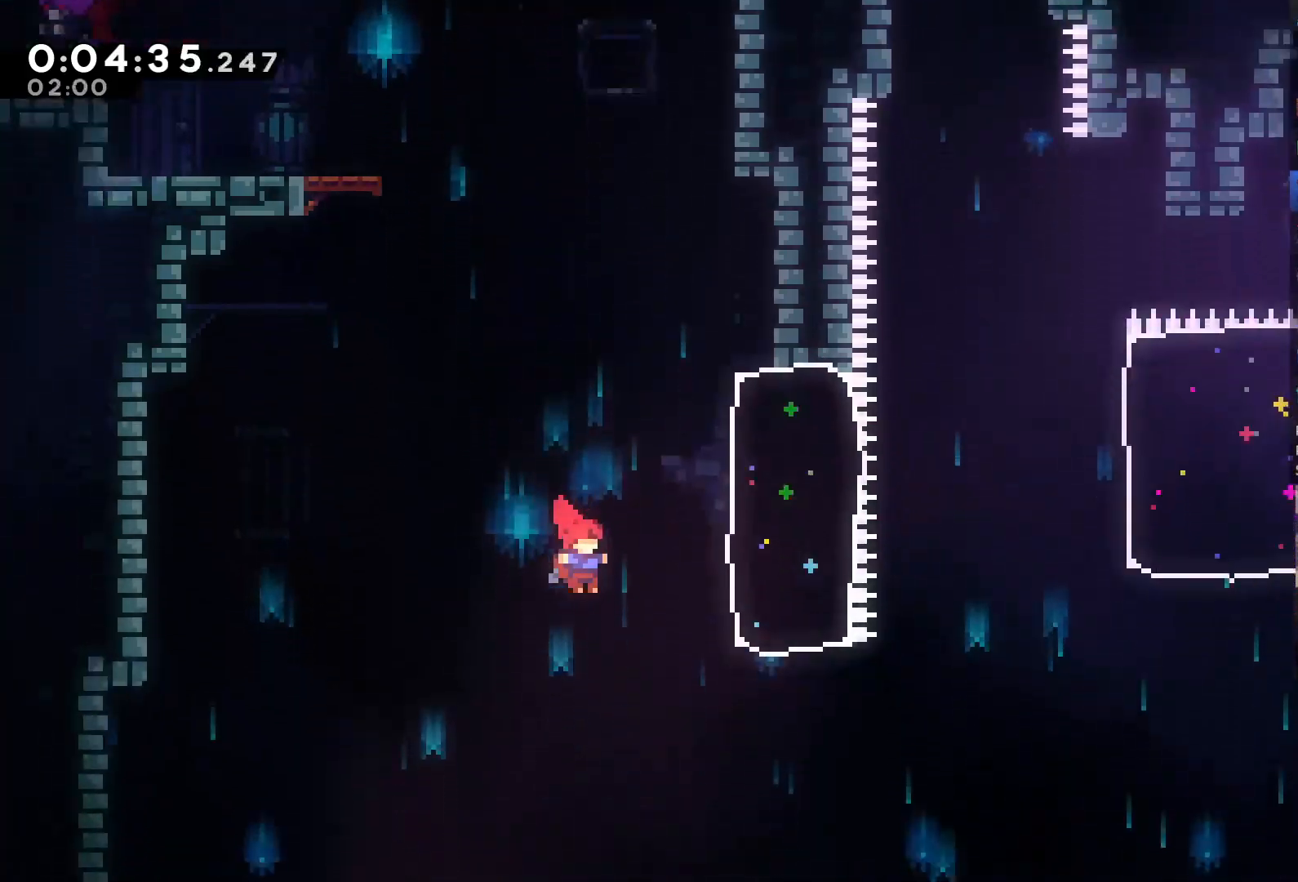
Gameplay with a controller (Xbox layout); each line is a JSON object with the inputs held at the frame after it (dt_ms = milliseconds from this image to that frame). "events" lists button and stick changes between this image and that frame as [ms after this image, input, new state], when the widget could be followed in between. Not read: L3 SELECT.
{"dt_ms": 500, "buttons": ["DPAD_RIGHT"], "left_stick": "center", "right_stick": "center", "events": [[183, "X", "down"], [450, "X", "up"], [483, "DPAD_UP", "up"]]}
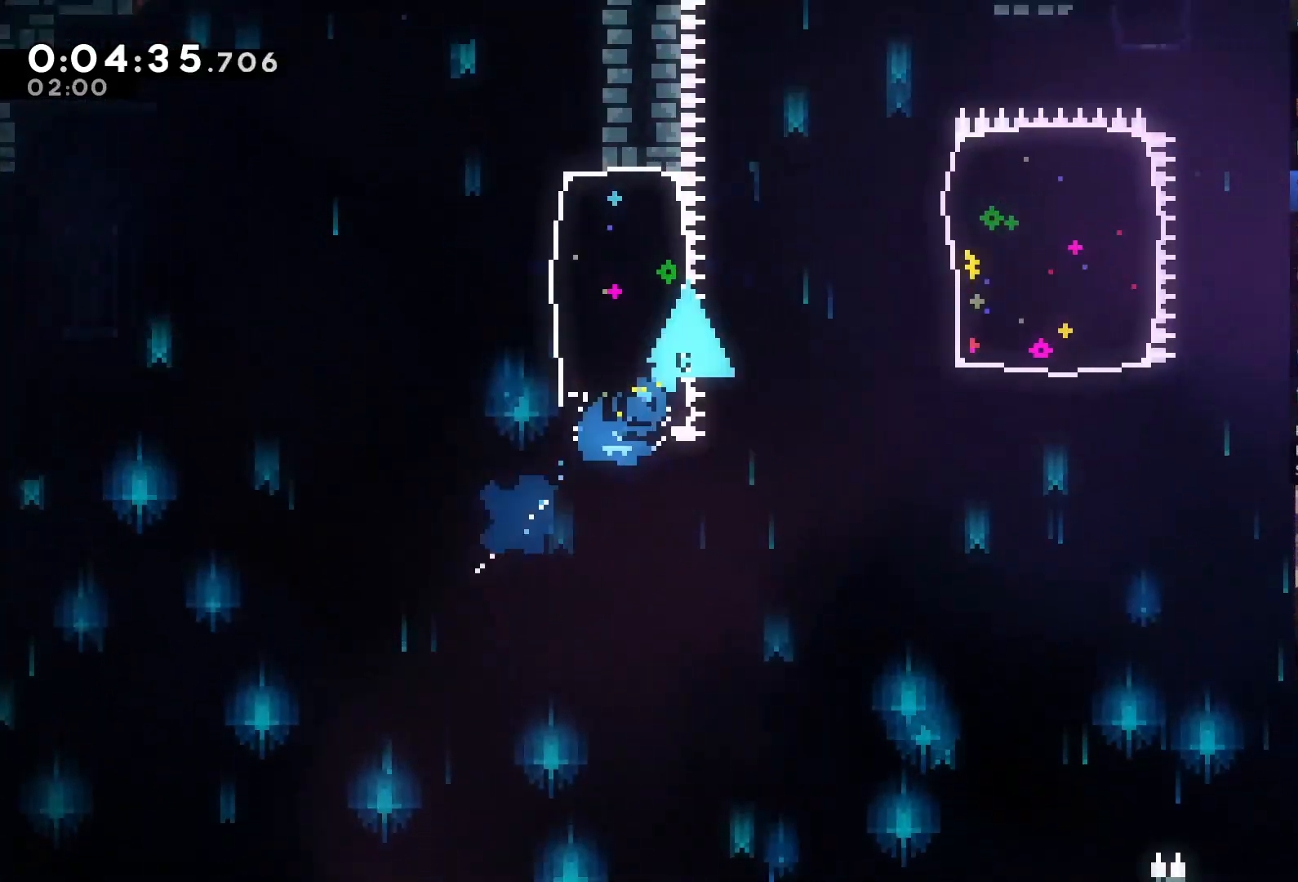
{"dt_ms": 500, "buttons": ["X", "DPAD_RIGHT"], "left_stick": "center", "right_stick": "center", "events": [[283, "X", "down"]]}
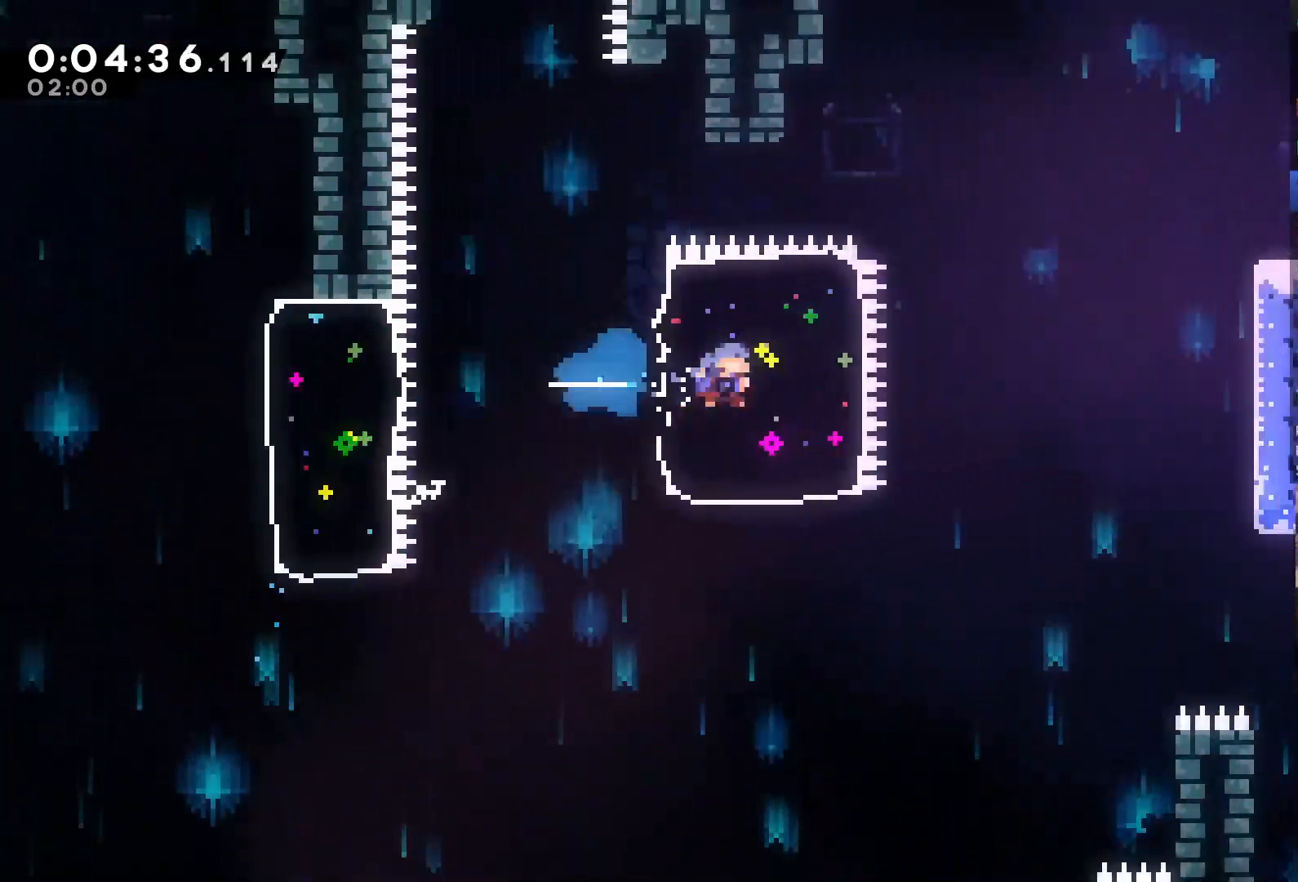
{"dt_ms": 500, "buttons": ["X", "DPAD_UP", "DPAD_RIGHT"], "left_stick": "center", "right_stick": "center"}
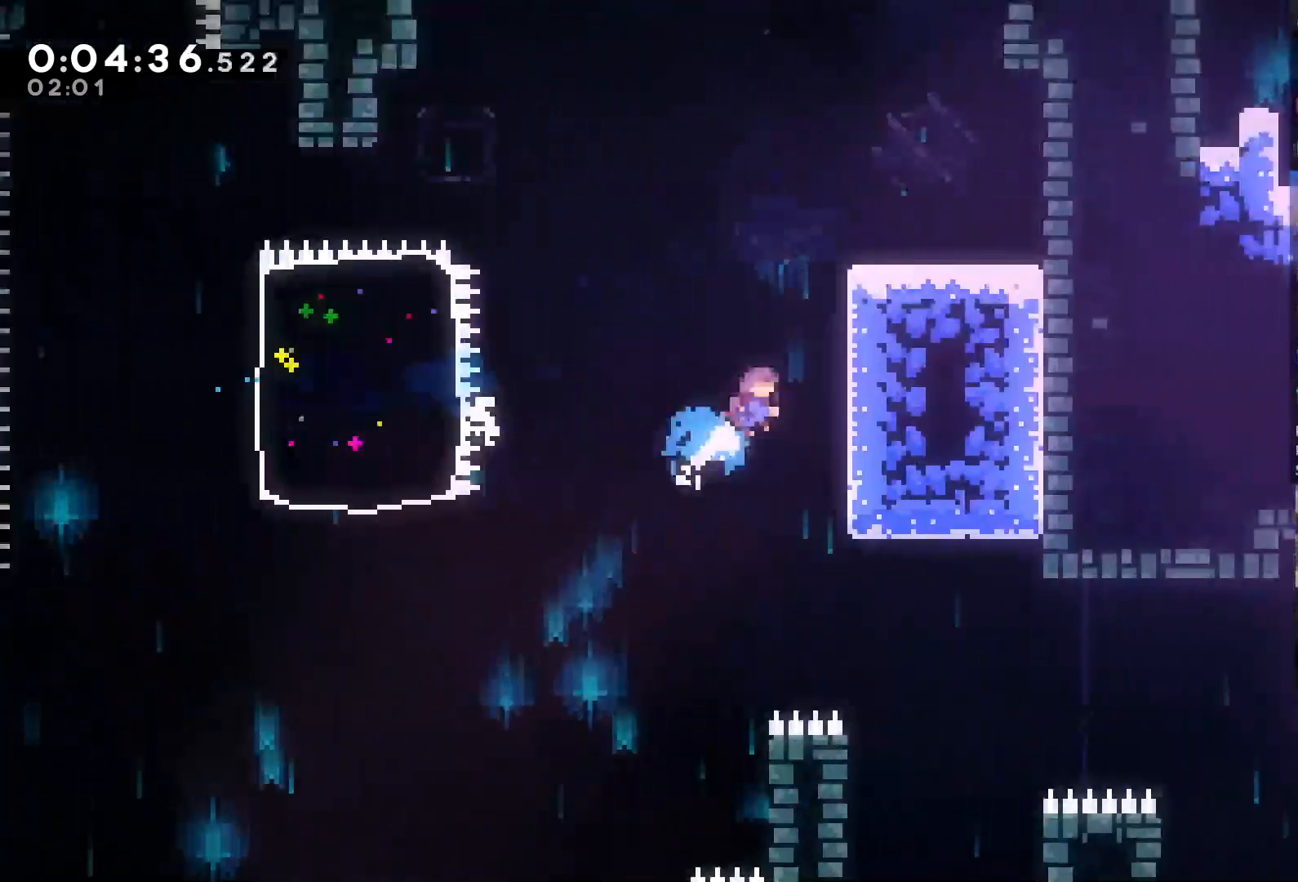
{"dt_ms": 500, "buttons": ["R2", "DPAD_UP"], "left_stick": "center", "right_stick": "center", "events": [[83, "R2", "down"], [83, "X", "up"], [450, "DPAD_RIGHT", "up"]]}
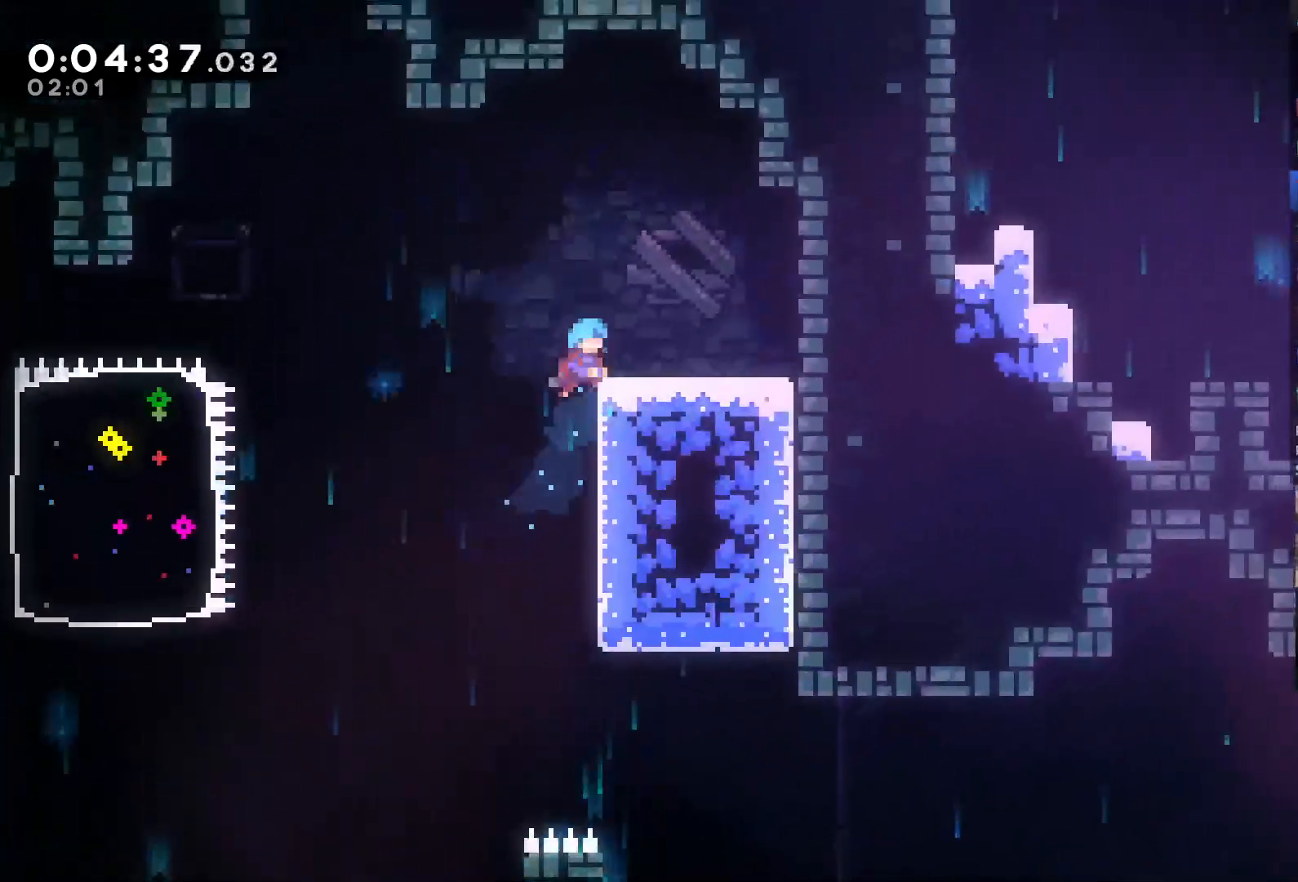
{"dt_ms": 500, "buttons": [], "left_stick": "center", "right_stick": "center", "events": [[50, "DPAD_RIGHT", "down"], [150, "DPAD_UP", "up"], [183, "R2", "up"], [383, "DPAD_RIGHT", "up"]]}
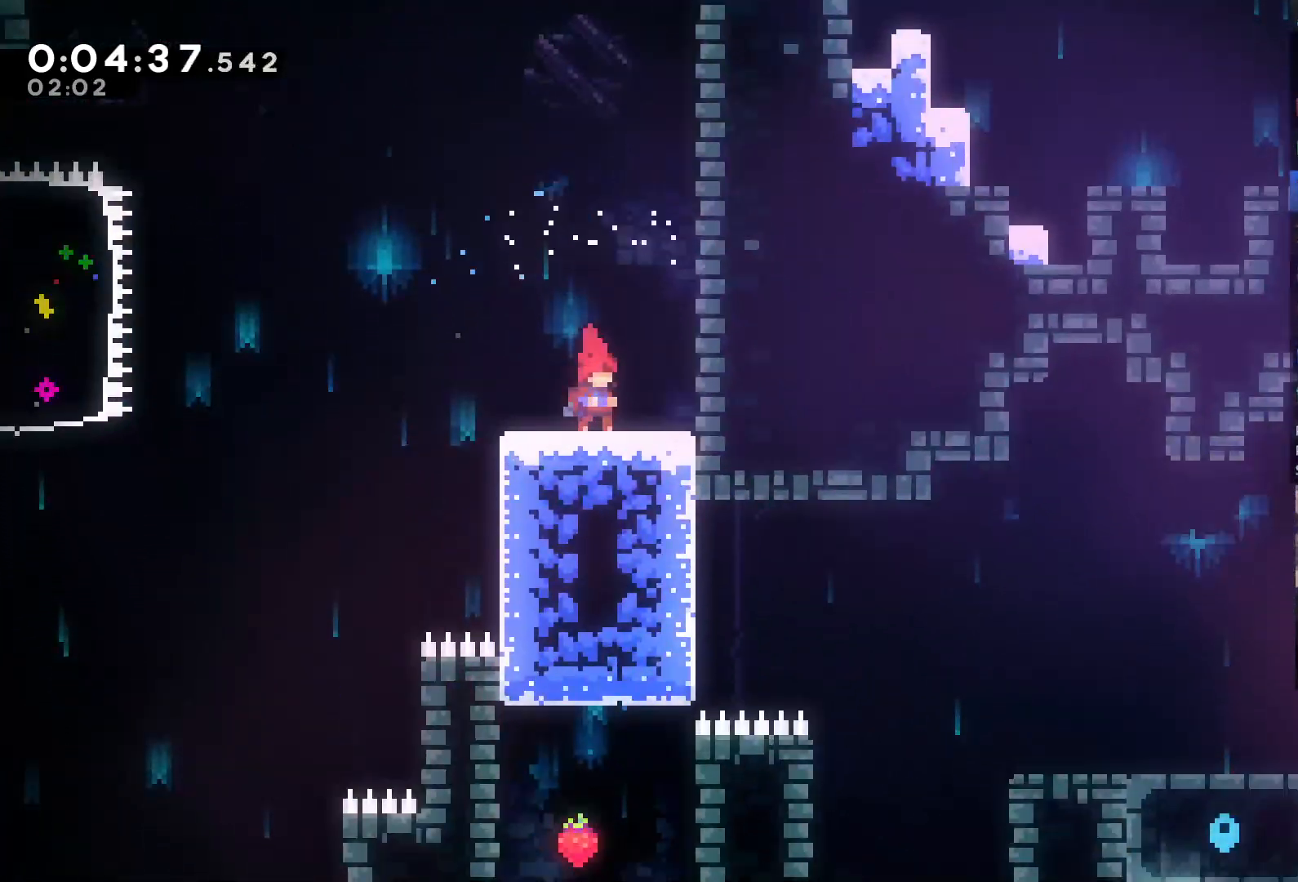
{"dt_ms": 500, "buttons": ["A", "DPAD_RIGHT"], "left_stick": "center", "right_stick": "center", "events": [[17, "DPAD_DOWN", "down"], [150, "DPAD_DOWN", "up"], [217, "DPAD_RIGHT", "down"], [483, "A", "down"]]}
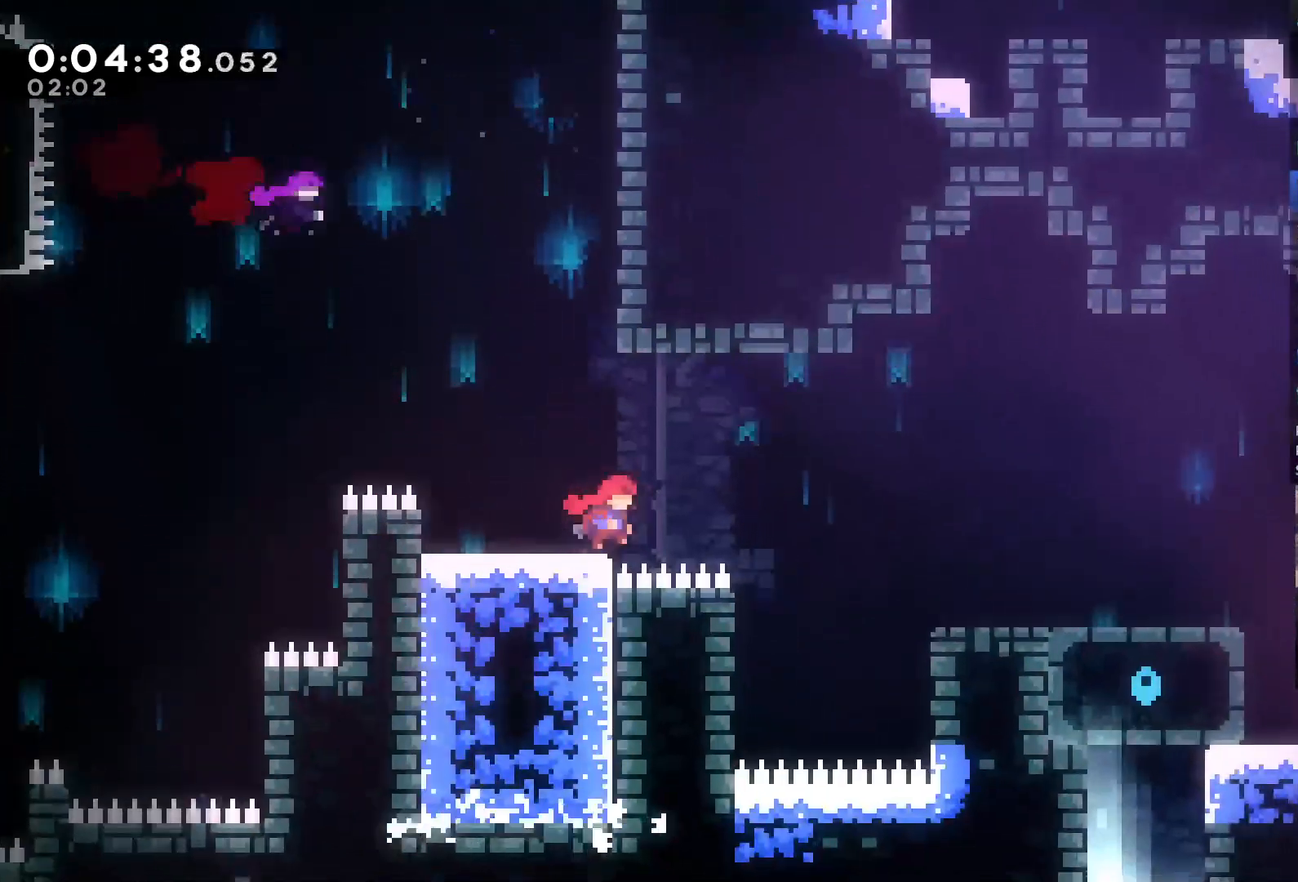
{"dt_ms": 500, "buttons": ["DPAD_RIGHT"], "left_stick": "center", "right_stick": "center", "events": [[117, "A", "up"], [183, "X", "down"], [250, "X", "up"]]}
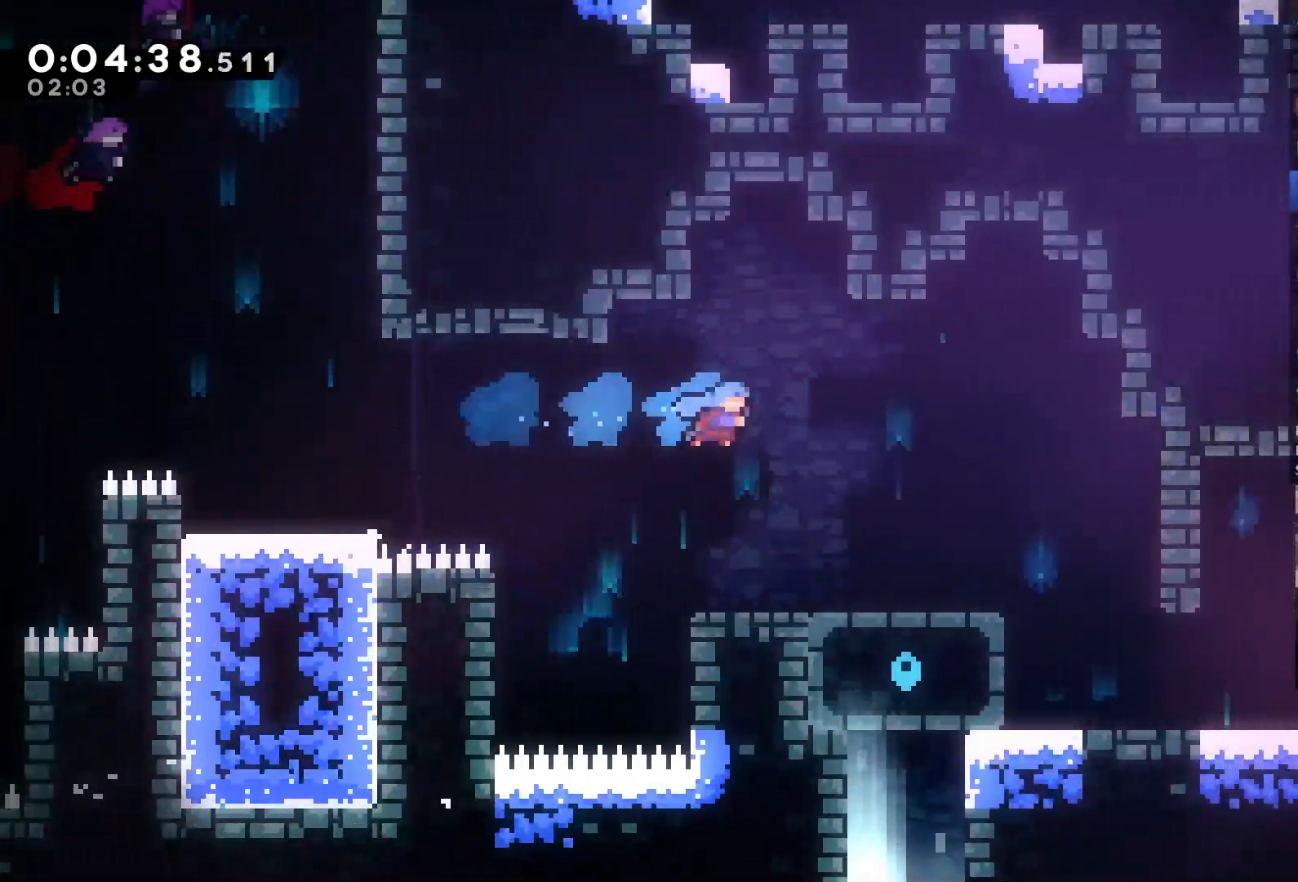
{"dt_ms": 500, "buttons": ["DPAD_RIGHT"], "left_stick": "center", "right_stick": "center", "events": [[350, "A", "down"], [417, "A", "up"]]}
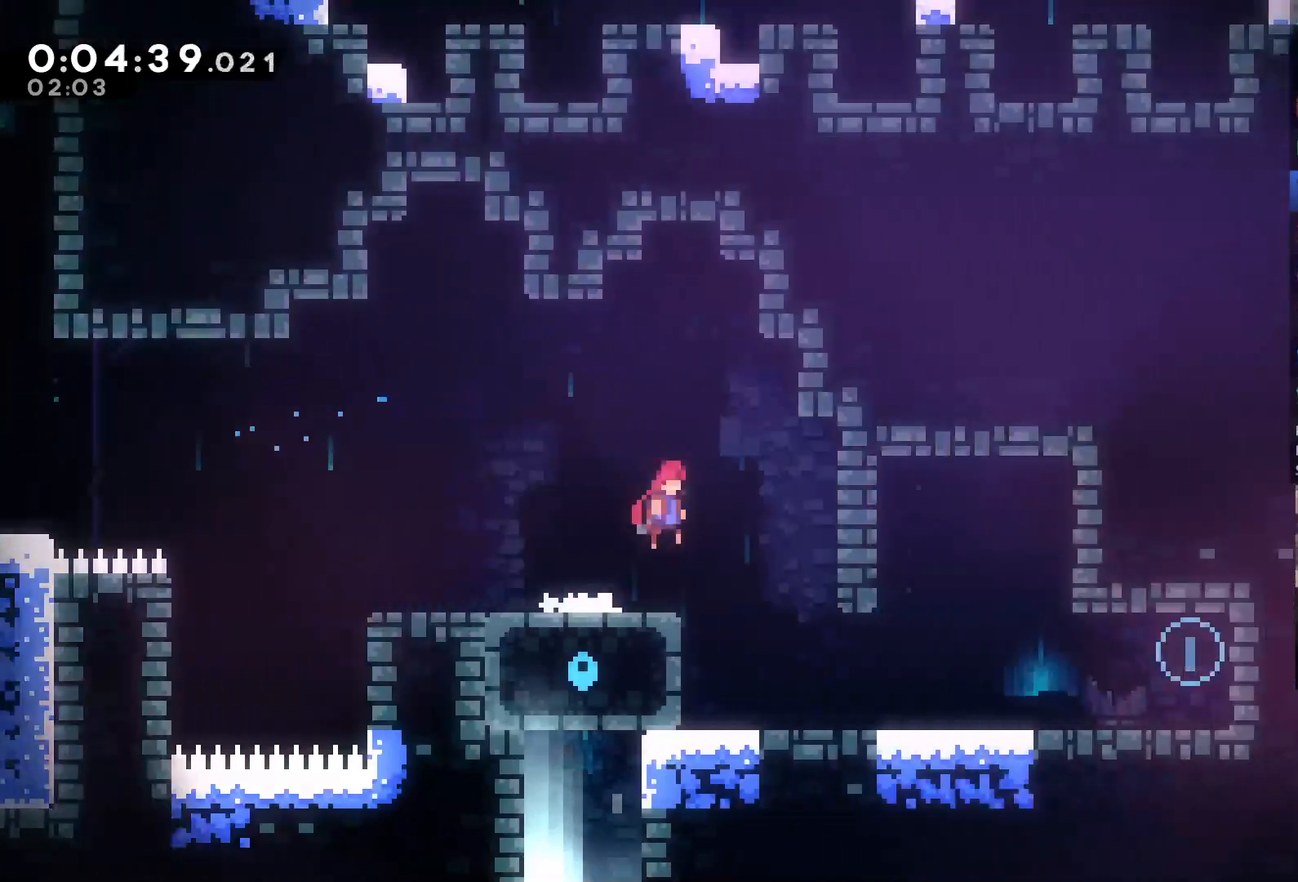
{"dt_ms": 500, "buttons": ["DPAD_RIGHT"], "left_stick": "center", "right_stick": "center", "events": []}
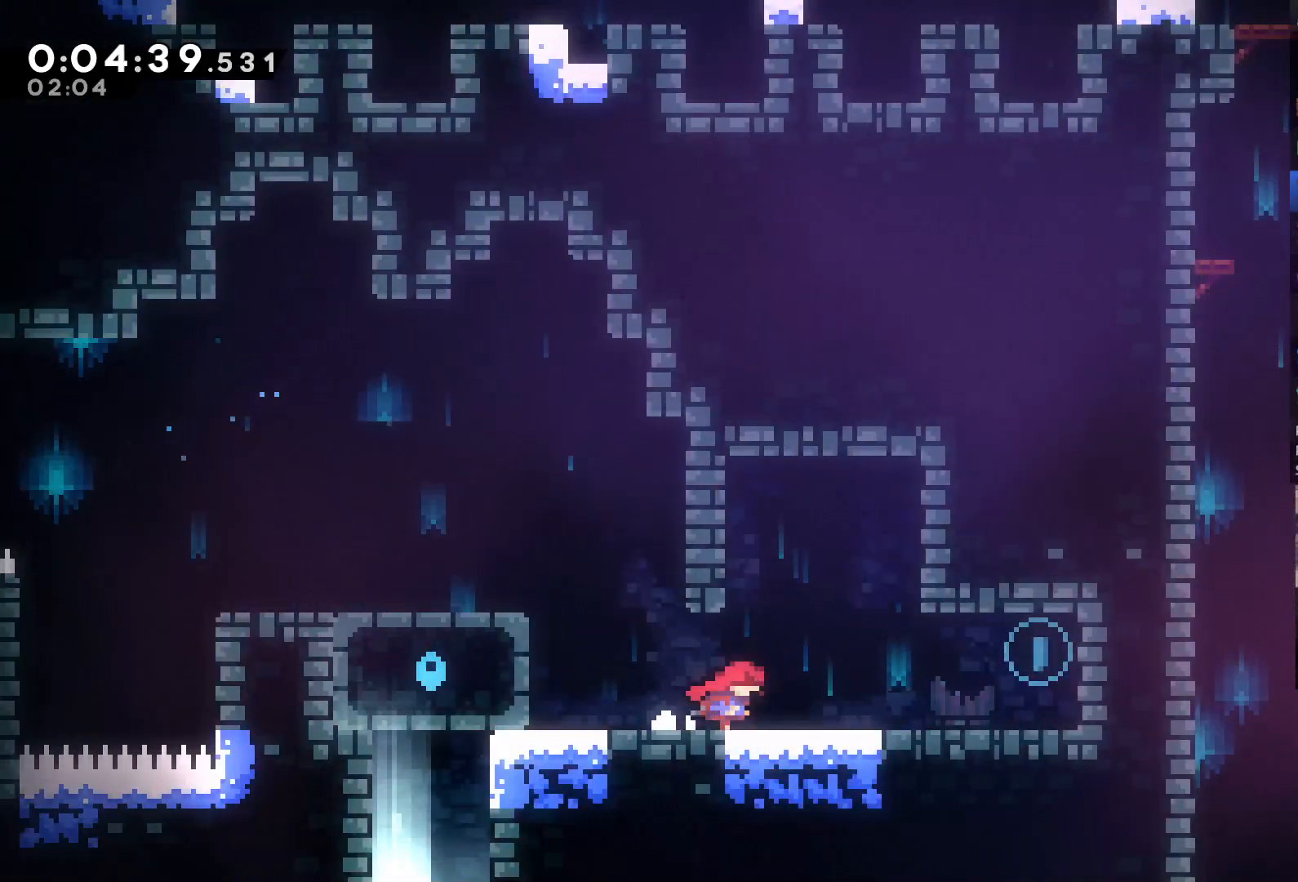
{"dt_ms": 500, "buttons": ["DPAD_RIGHT"], "left_stick": "center", "right_stick": "center", "events": []}
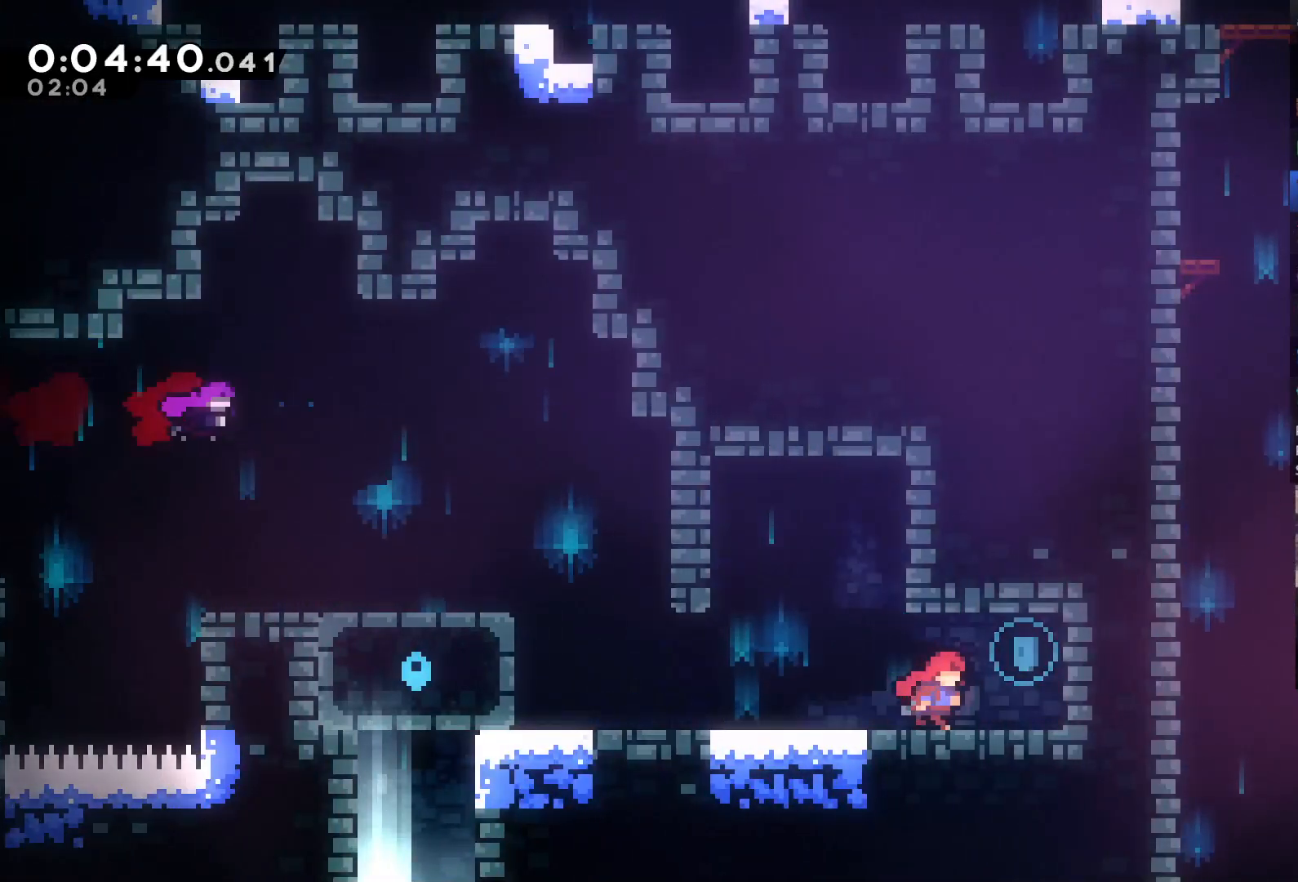
{"dt_ms": 500, "buttons": ["DPAD_LEFT"], "left_stick": "center", "right_stick": "center", "events": [[50, "A", "down"], [83, "DPAD_RIGHT", "up"], [117, "A", "up"], [217, "DPAD_LEFT", "down"]]}
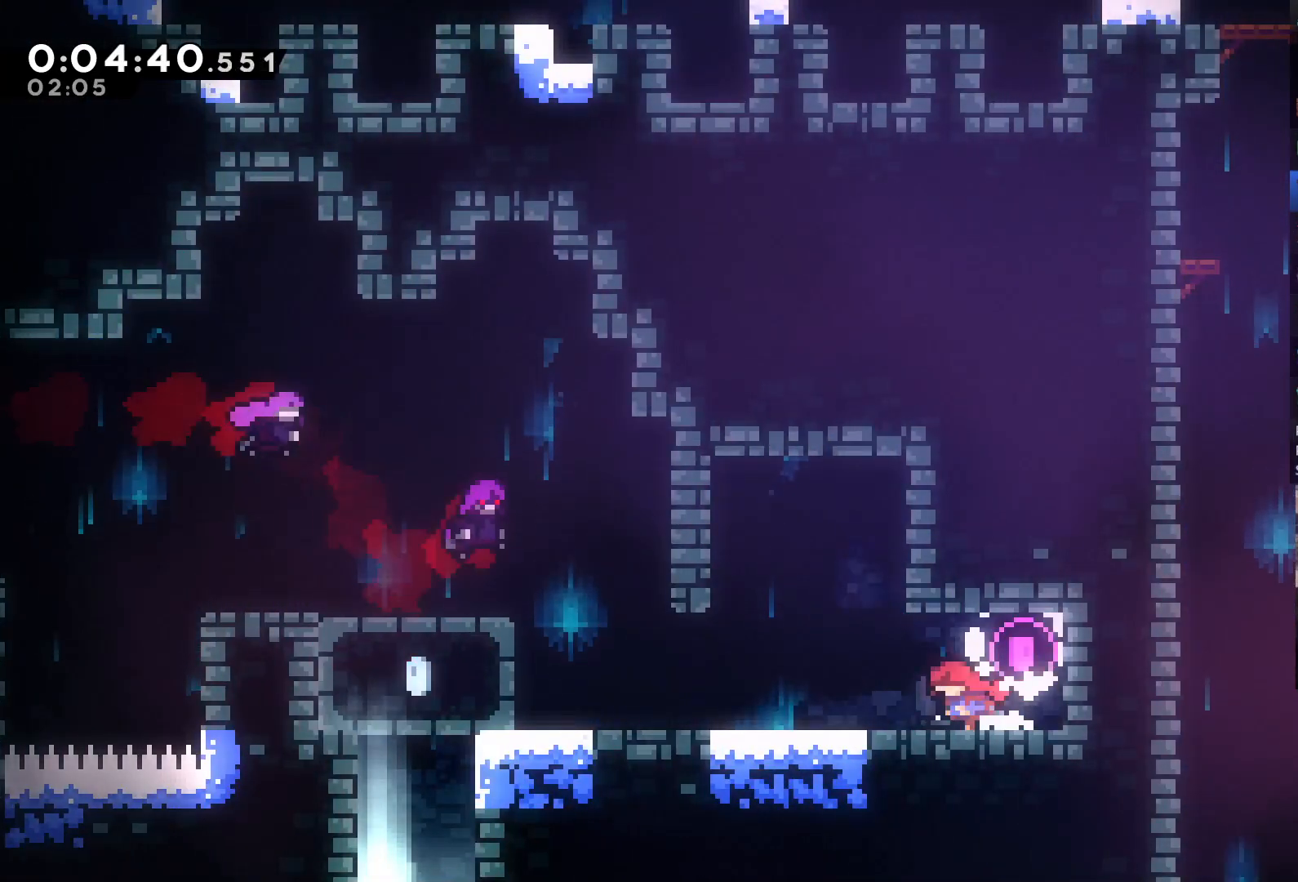
{"dt_ms": 500, "buttons": ["R2", "DPAD_UP", "DPAD_RIGHT"], "left_stick": "center", "right_stick": "center", "events": [[117, "DPAD_LEFT", "up"], [150, "A", "down"], [250, "DPAD_RIGHT", "down"], [350, "R2", "down"], [450, "A", "up"], [450, "DPAD_UP", "down"]]}
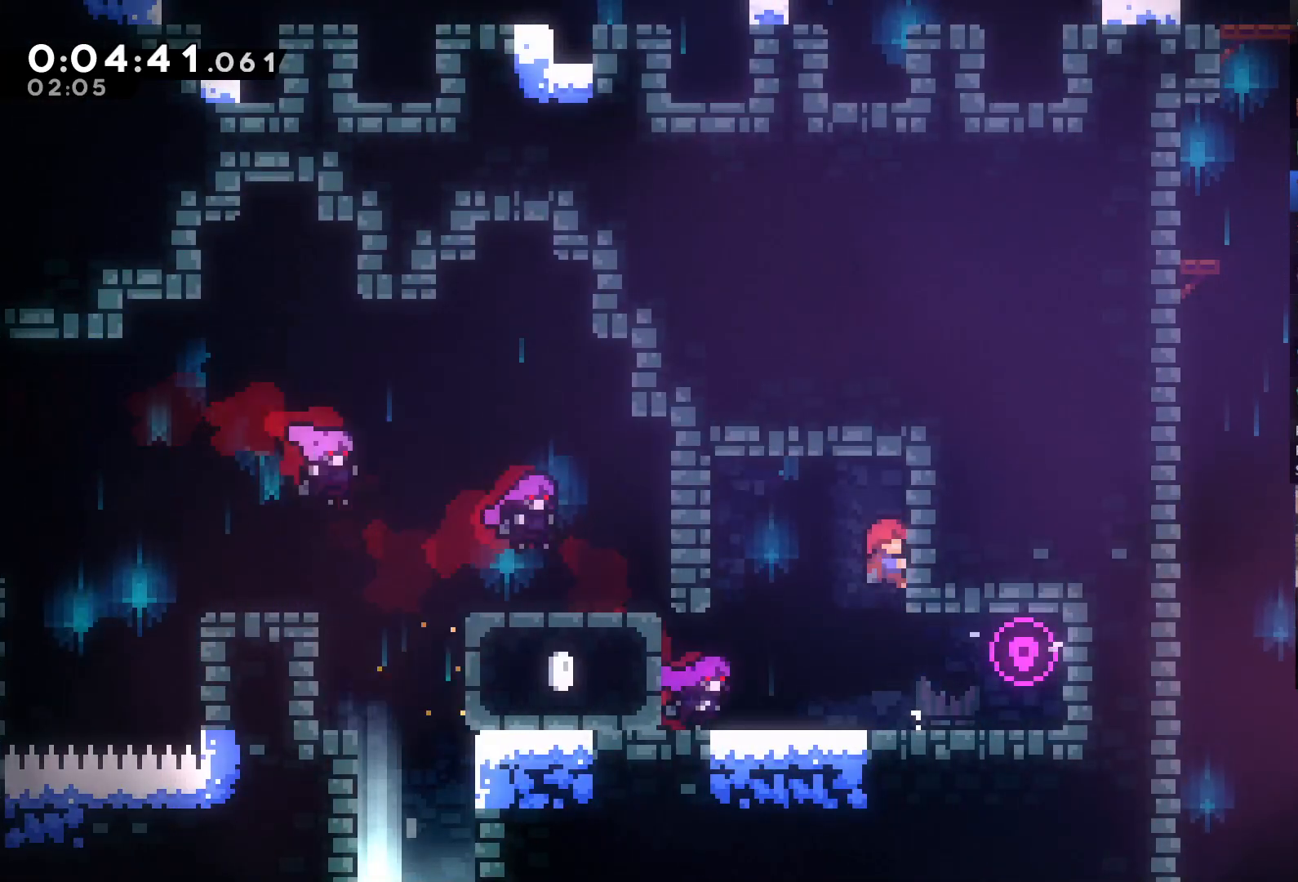
{"dt_ms": 500, "buttons": ["A", "R2", "DPAD_LEFT"], "left_stick": "center", "right_stick": "center", "events": [[17, "DPAD_RIGHT", "up"], [150, "DPAD_UP", "up"], [417, "DPAD_LEFT", "down"], [450, "A", "down"]]}
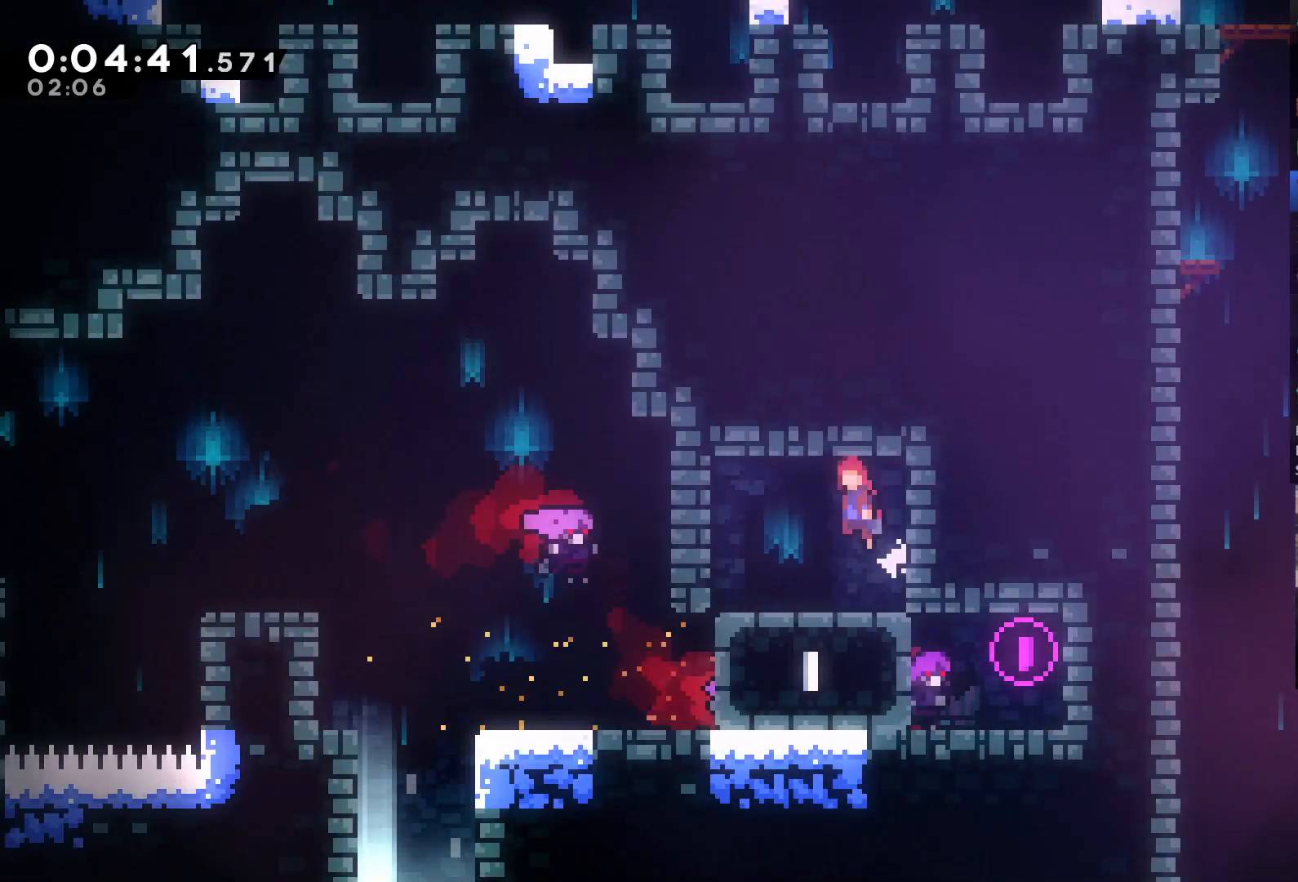
{"dt_ms": 500, "buttons": ["R2"], "left_stick": "center", "right_stick": "center", "events": [[50, "R2", "up"], [83, "A", "up"], [150, "R2", "down"], [317, "DPAD_LEFT", "up"]]}
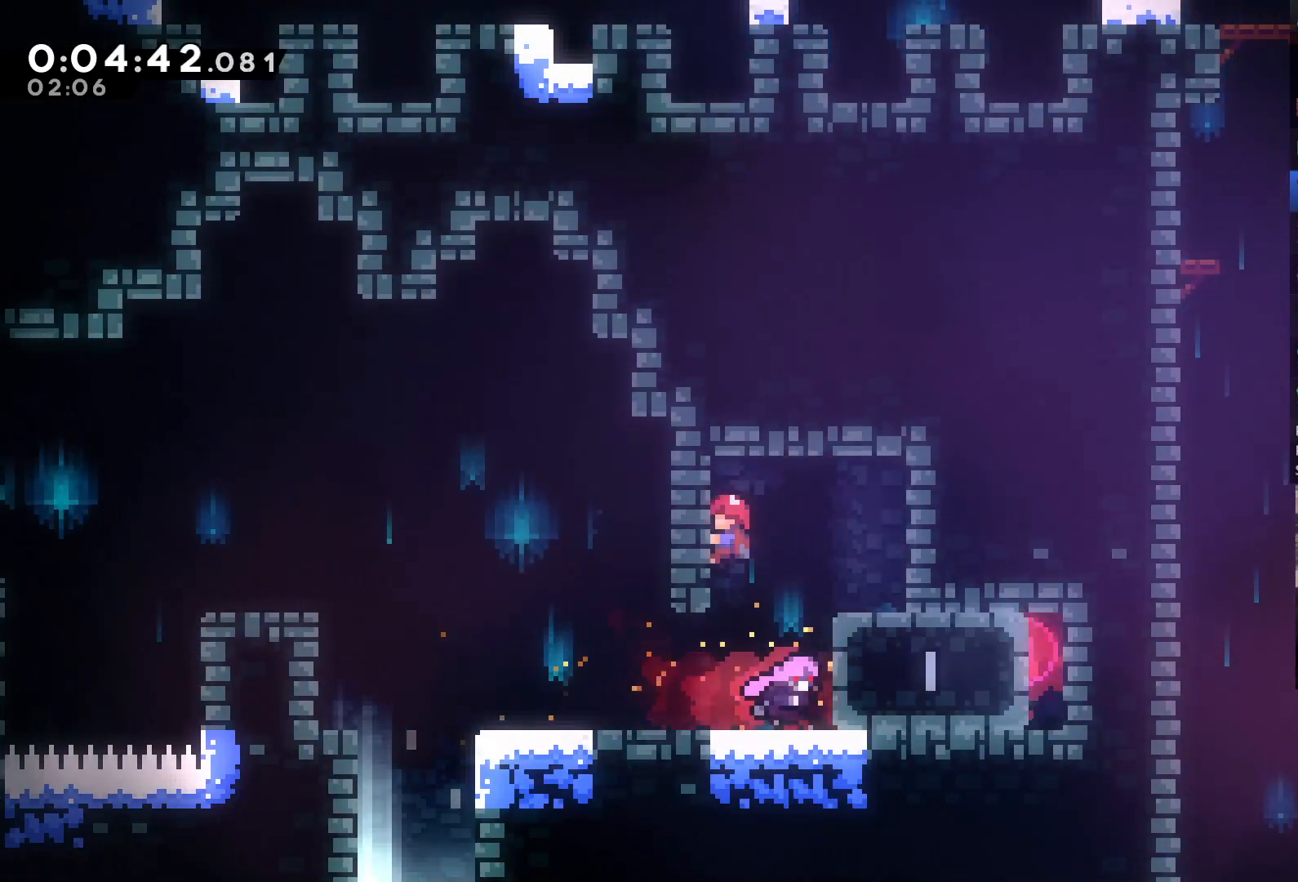
{"dt_ms": 500, "buttons": ["DPAD_DOWN", "DPAD_LEFT"], "left_stick": "center", "right_stick": "center", "events": [[83, "R2", "up"], [183, "DPAD_LEFT", "down"], [350, "DPAD_DOWN", "down"], [417, "DPAD_DOWN", "up"], [483, "DPAD_DOWN", "down"]]}
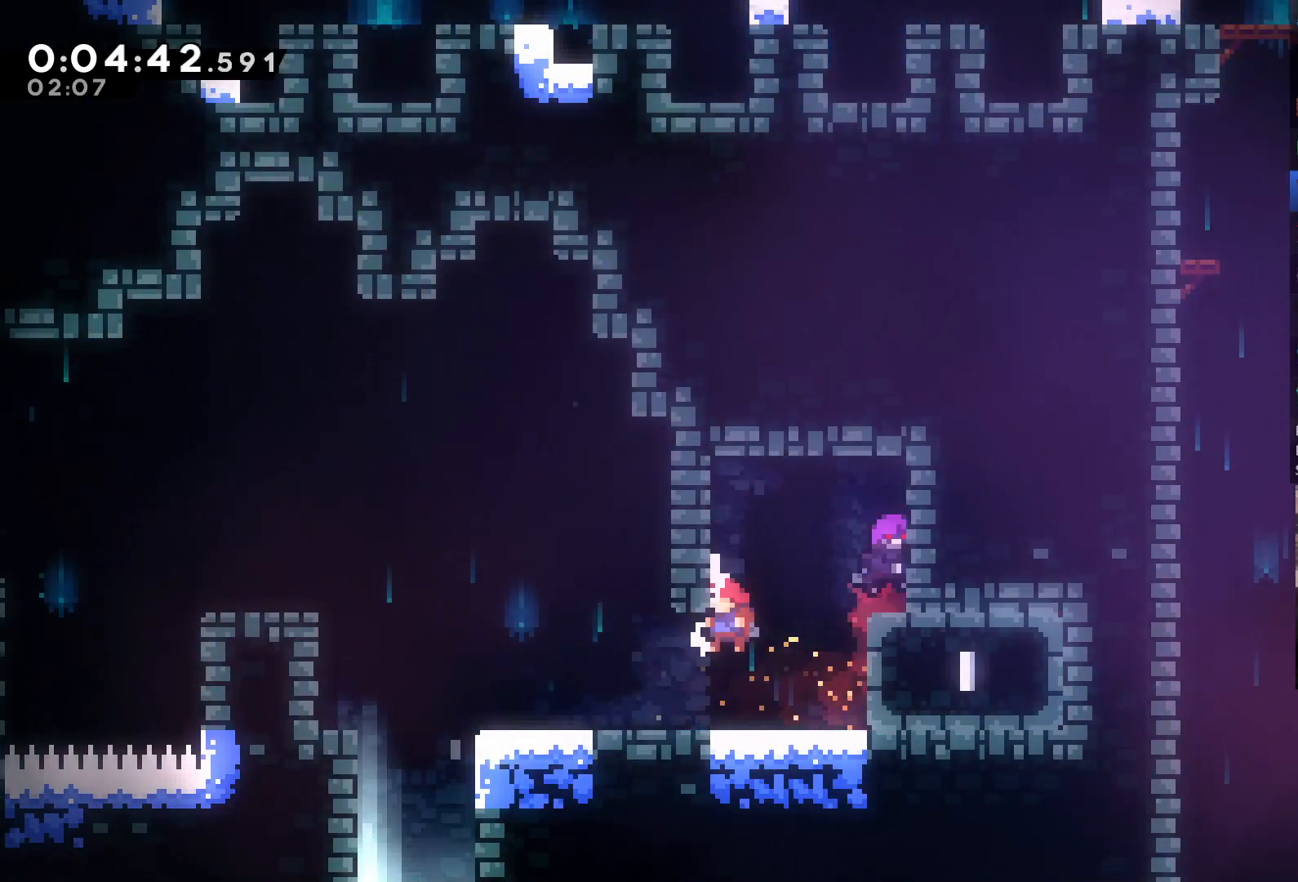
{"dt_ms": 500, "buttons": ["DPAD_LEFT"], "left_stick": "center", "right_stick": "center", "events": [[183, "DPAD_DOWN", "up"]]}
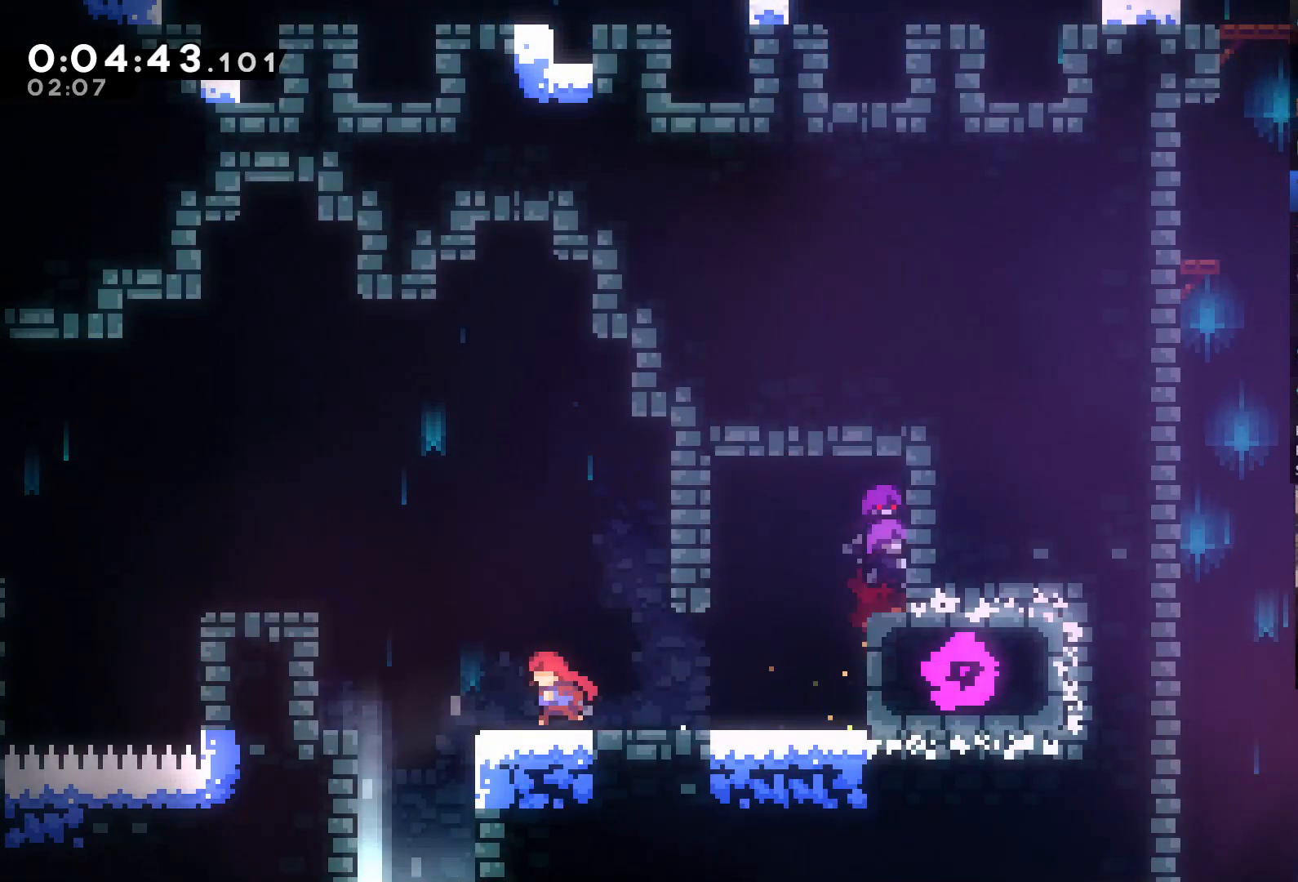
{"dt_ms": 500, "buttons": ["DPAD_DOWN"], "left_stick": "center", "right_stick": "center", "events": [[250, "DPAD_DOWN", "down"], [283, "DPAD_LEFT", "up"]]}
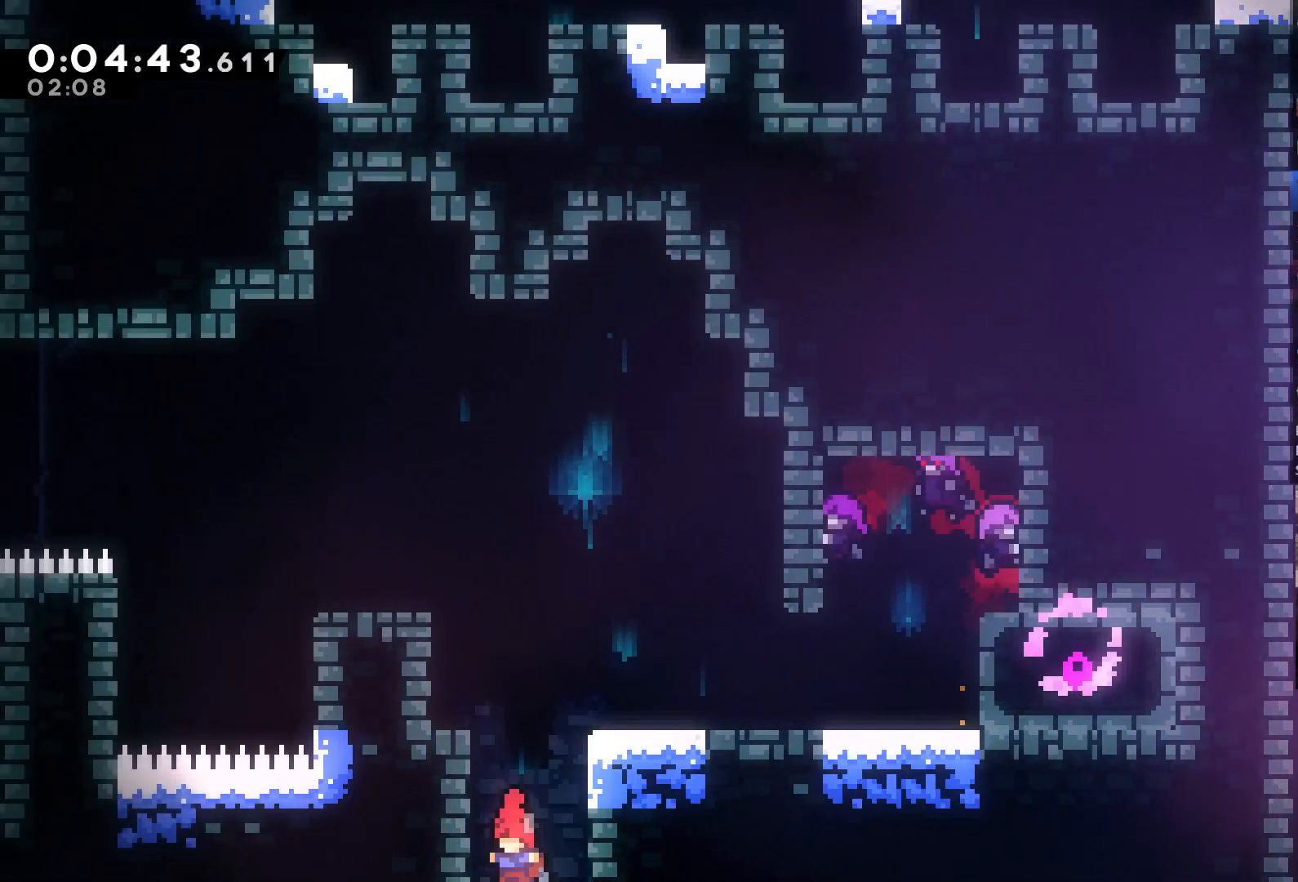
{"dt_ms": 1000, "buttons": ["A", "DPAD_LEFT"], "left_stick": "center", "right_stick": "center"}
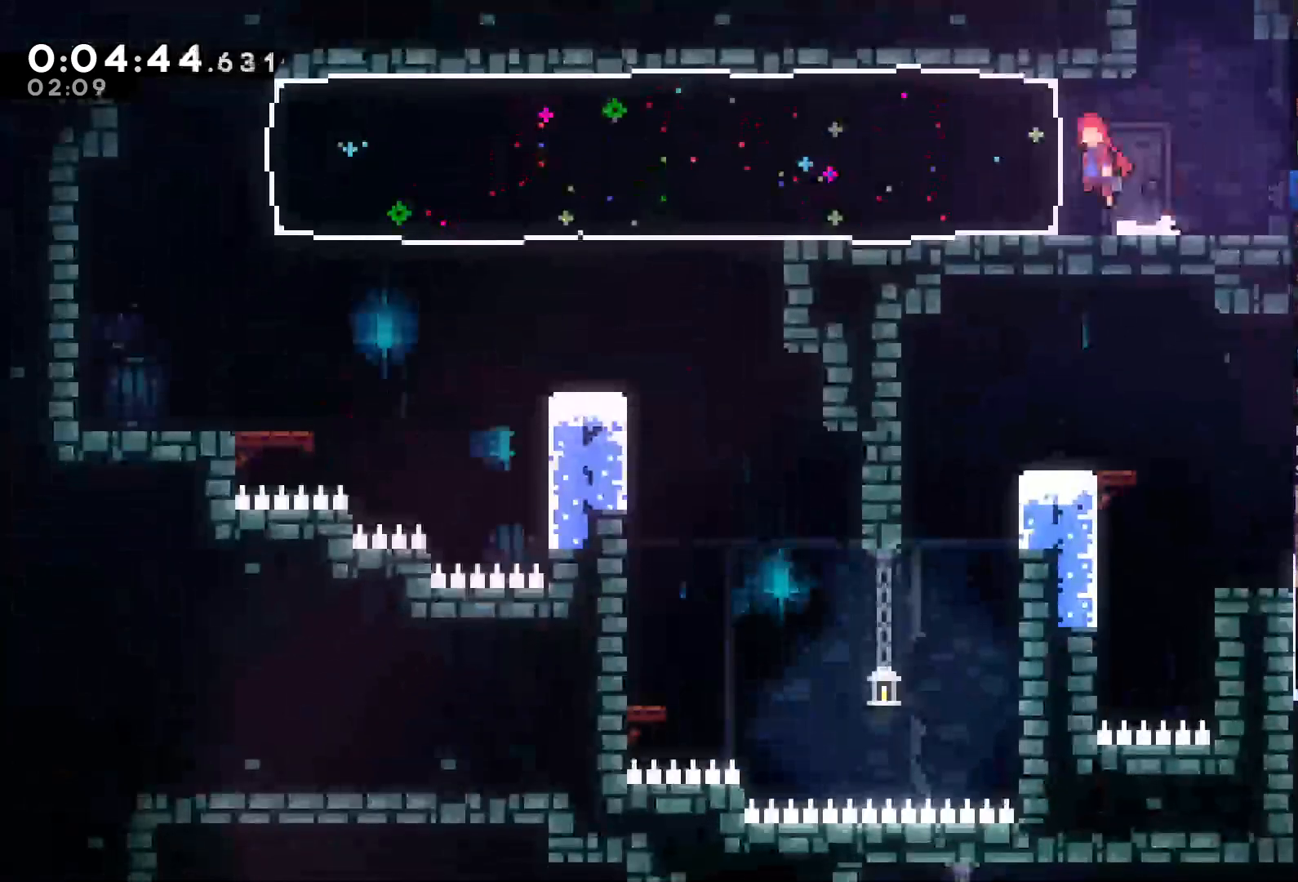
{"dt_ms": 500, "buttons": ["DPAD_DOWN"], "left_stick": "center", "right_stick": "center", "events": [[17, "A", "up"], [83, "X", "down"], [217, "X", "up"], [350, "DPAD_LEFT", "up"], [417, "DPAD_DOWN", "down"]]}
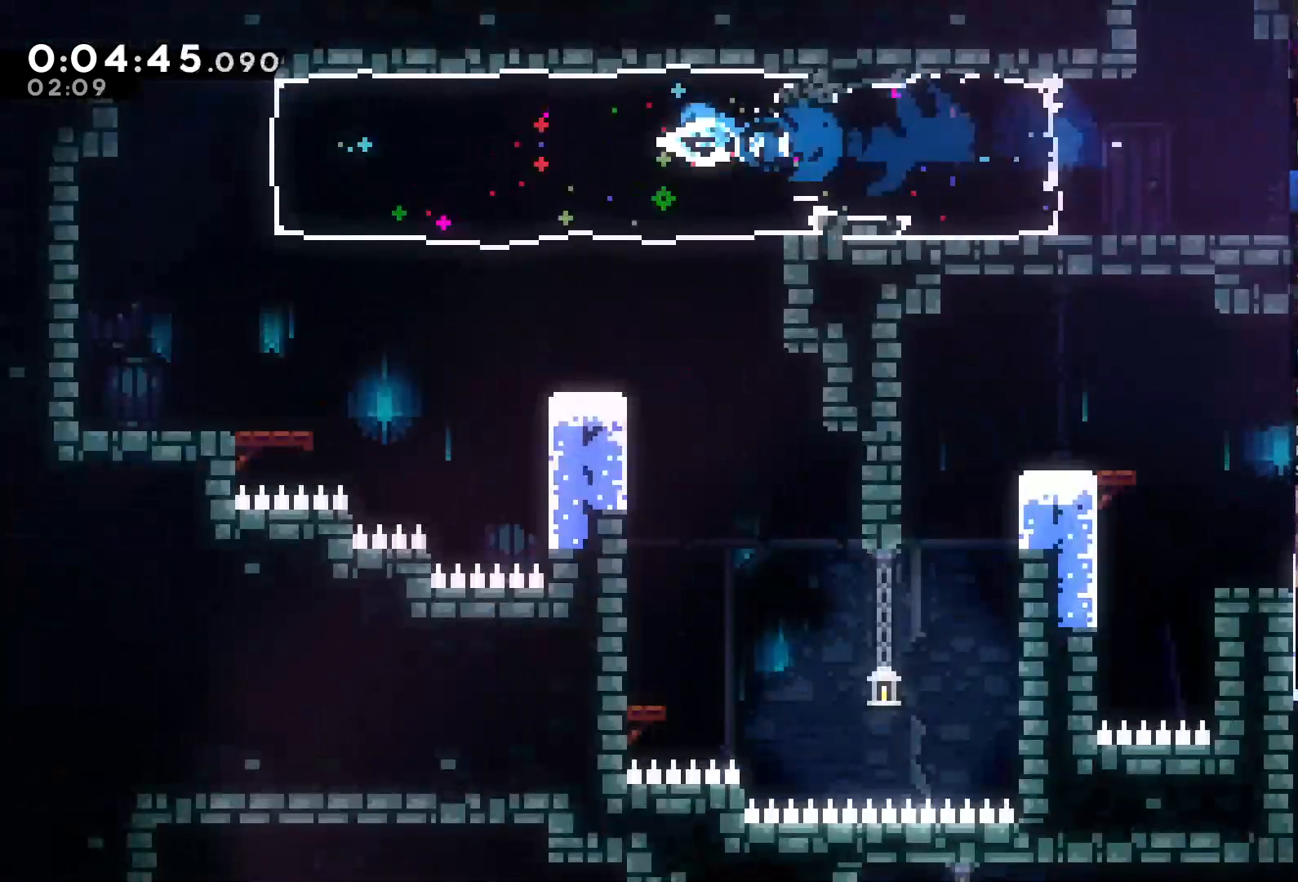
{"dt_ms": 500, "buttons": [], "left_stick": "center", "right_stick": "center", "events": [[483, "DPAD_DOWN", "up"]]}
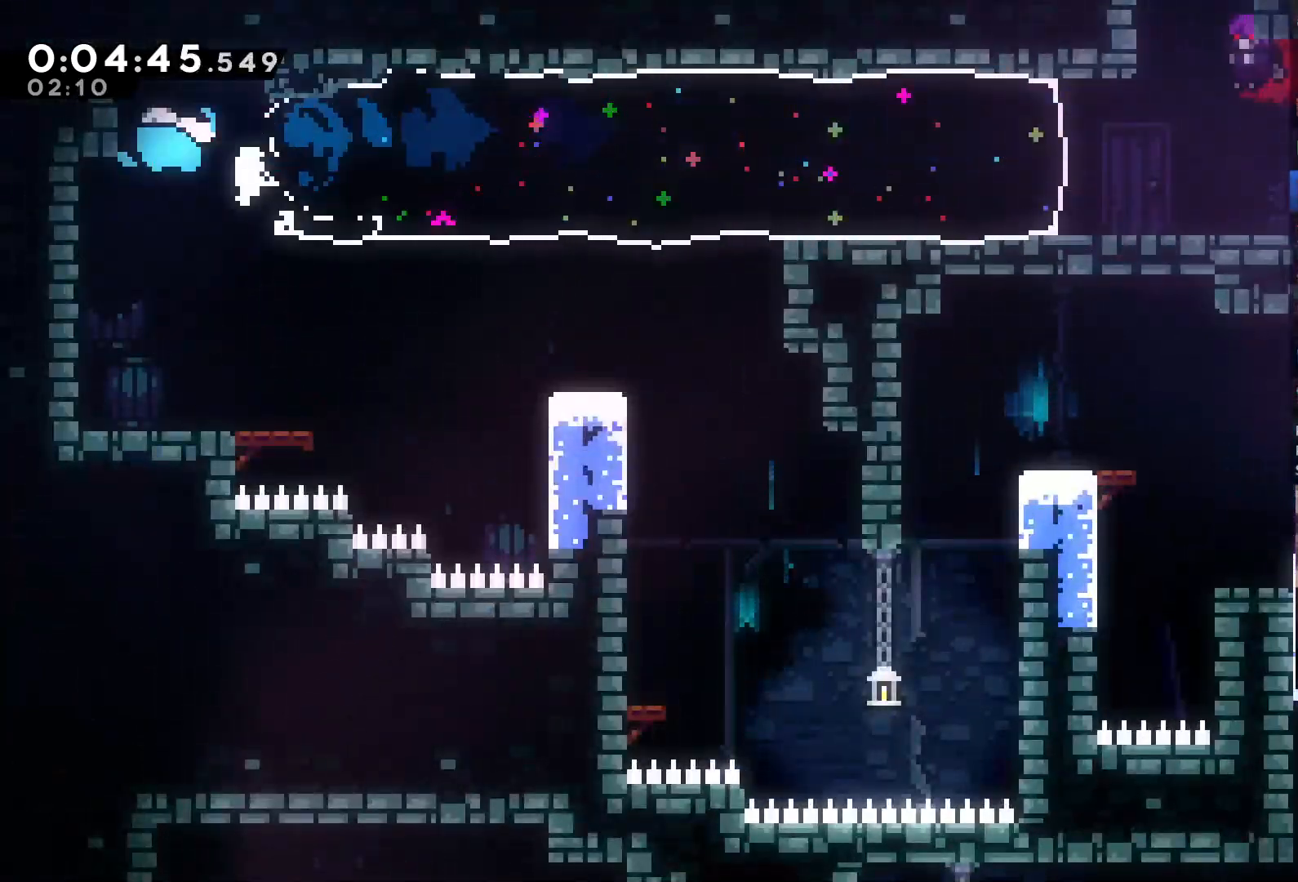
{"dt_ms": 500, "buttons": ["A", "DPAD_RIGHT"], "left_stick": "center", "right_stick": "center", "events": [[17, "DPAD_RIGHT", "down"], [483, "A", "down"]]}
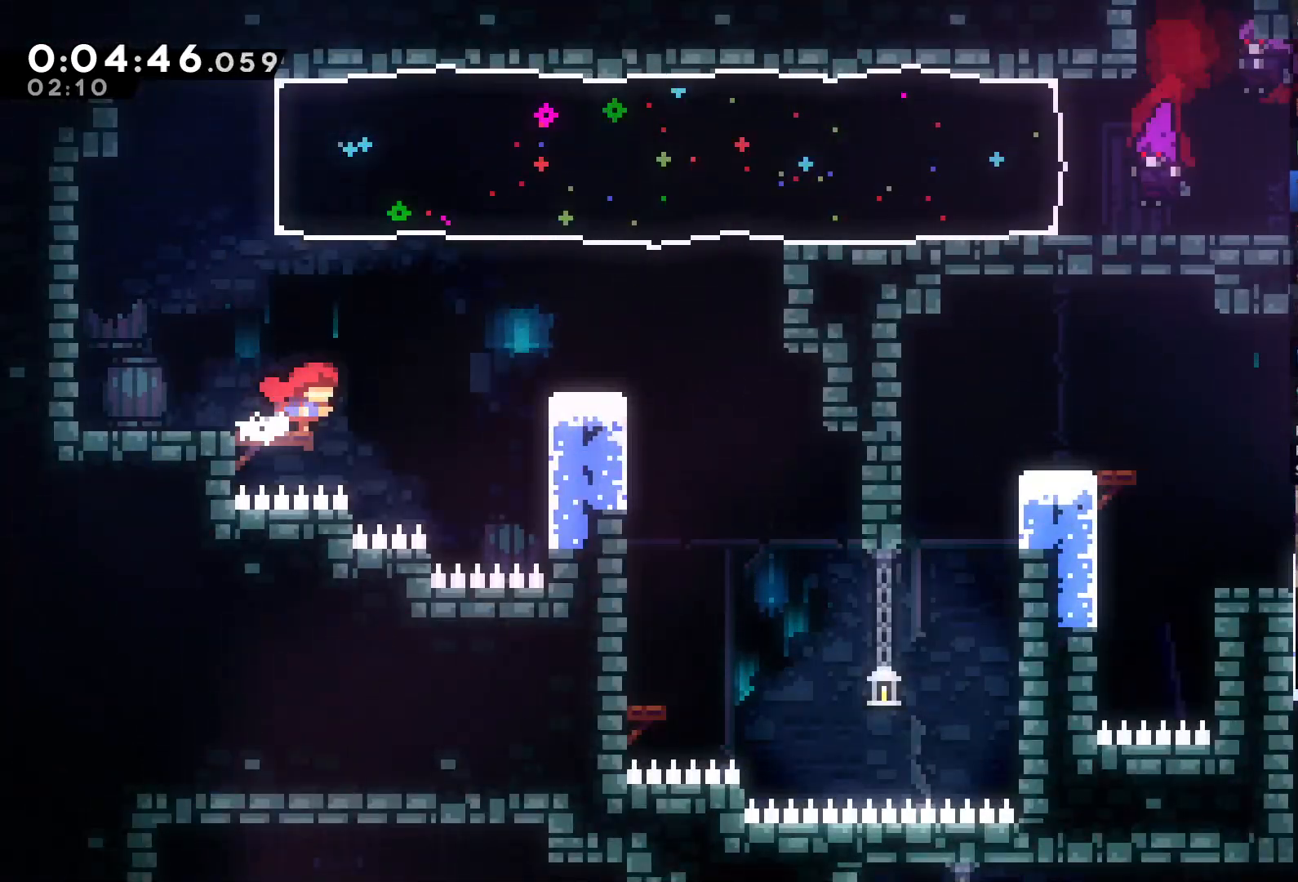
{"dt_ms": 500, "buttons": [], "left_stick": "center", "right_stick": "center", "events": [[150, "A", "up"], [183, "X", "down"], [317, "X", "up"], [450, "DPAD_RIGHT", "up"]]}
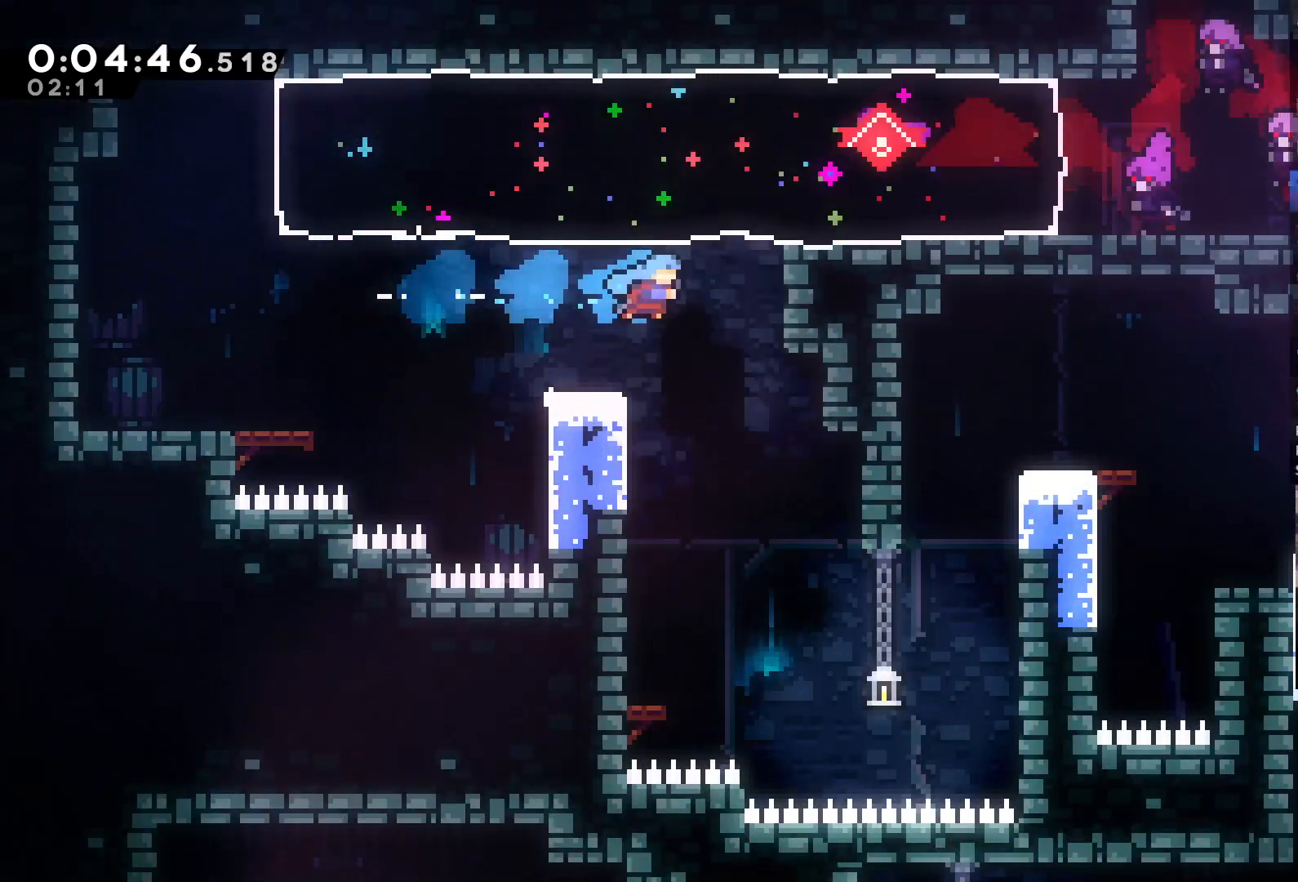
{"dt_ms": 500, "buttons": ["DPAD_DOWN", "DPAD_LEFT"], "left_stick": "center", "right_stick": "center", "events": [[83, "DPAD_LEFT", "down"], [383, "DPAD_DOWN", "down"]]}
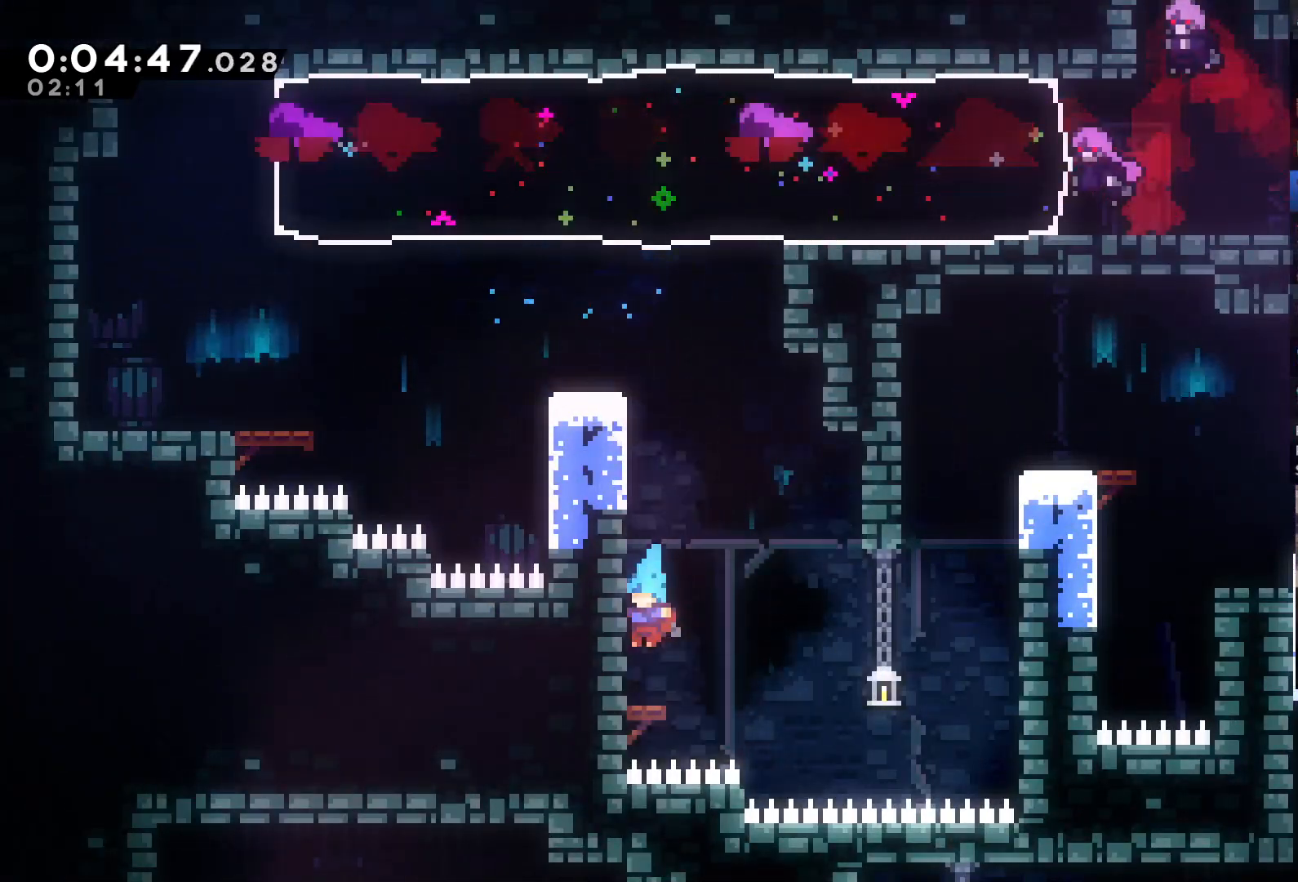
{"dt_ms": 500, "buttons": ["DPAD_DOWN", "DPAD_LEFT"], "left_stick": "center", "right_stick": "center", "events": [[150, "X", "down"], [317, "X", "up"]]}
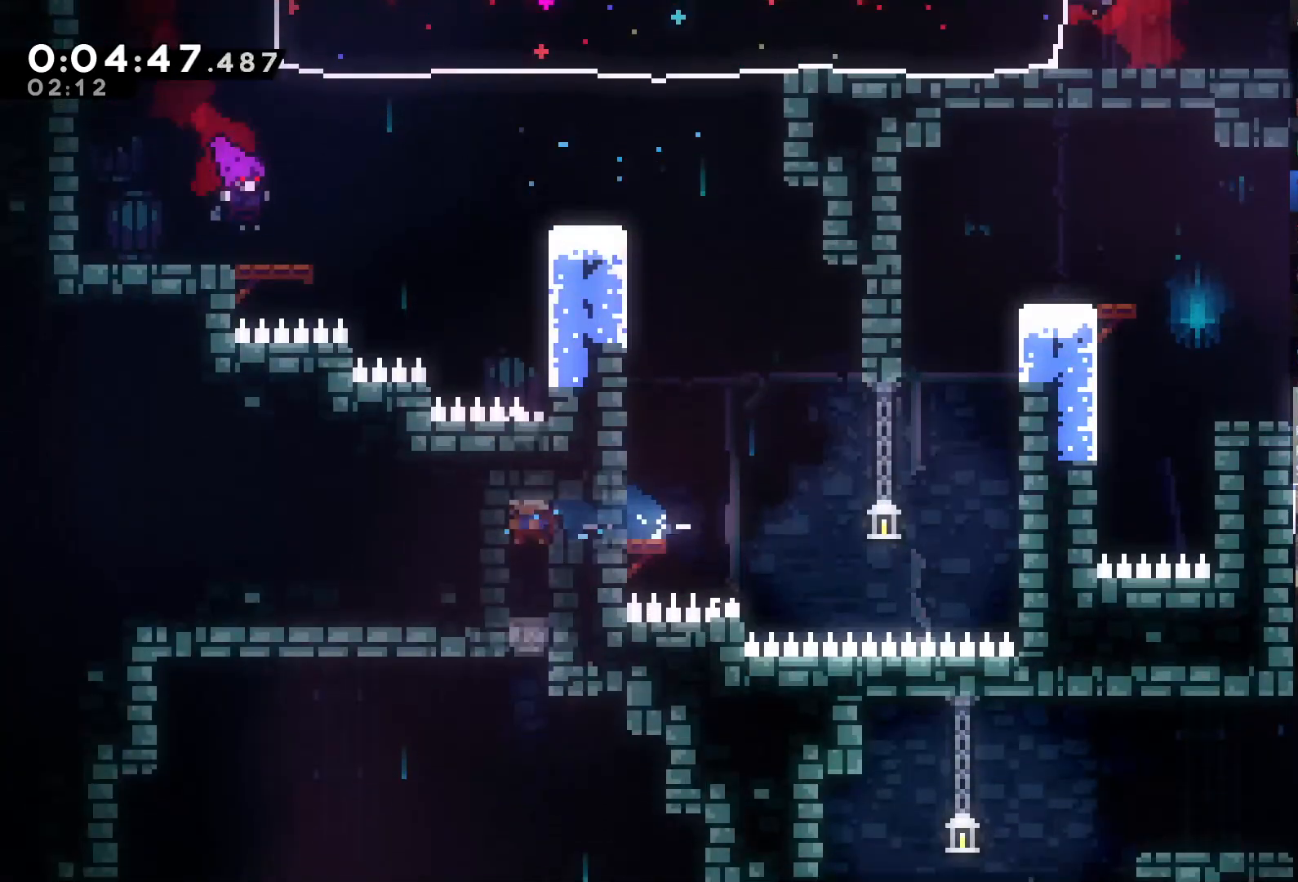
{"dt_ms": 500, "buttons": ["DPAD_DOWN"], "left_stick": "center", "right_stick": "center", "events": [[83, "DPAD_DOWN", "up"], [150, "DPAD_LEFT", "up"], [283, "DPAD_LEFT", "down"], [383, "DPAD_LEFT", "up"], [450, "DPAD_DOWN", "down"]]}
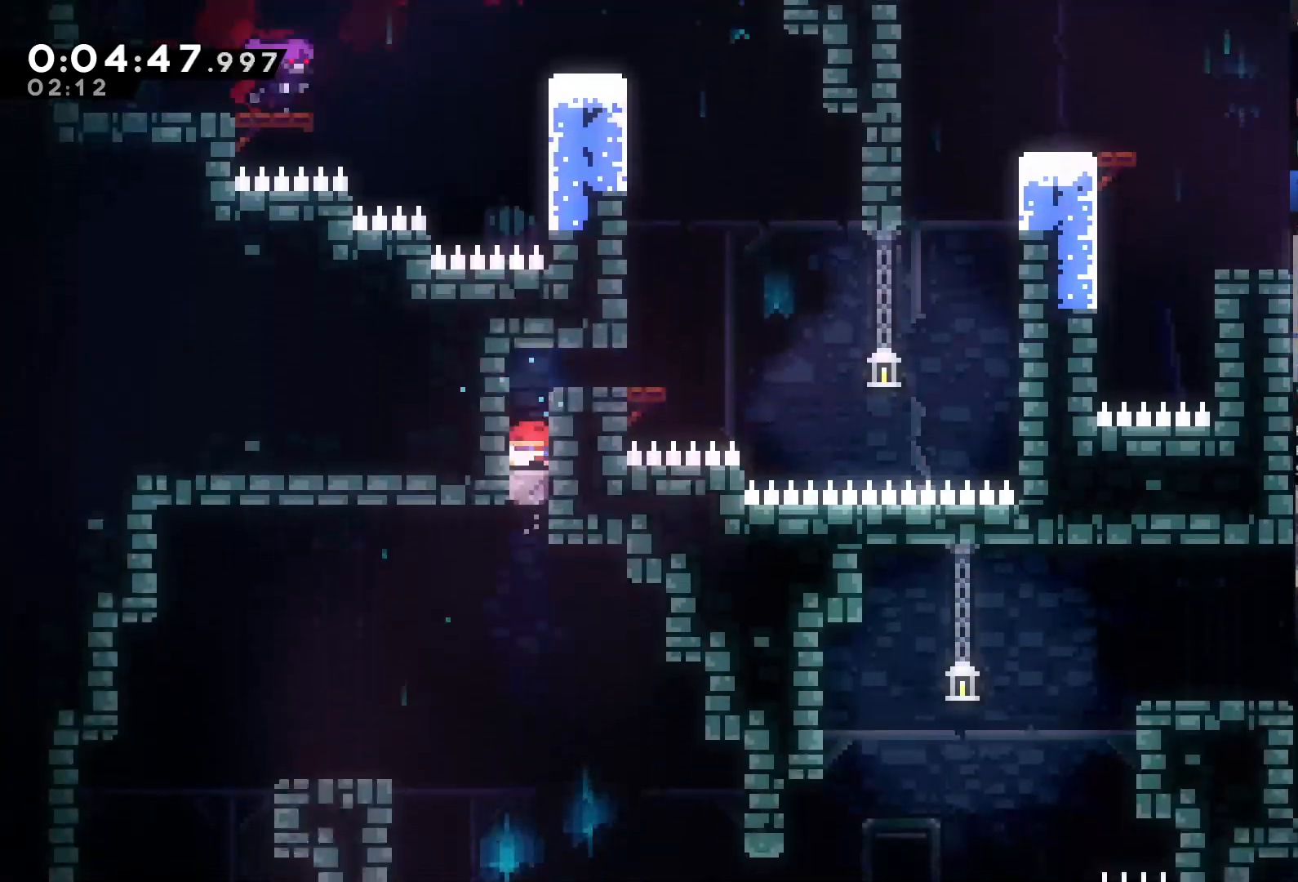
{"dt_ms": 500, "buttons": ["DPAD_DOWN"], "left_stick": "center", "right_stick": "center", "events": [[150, "DPAD_DOWN", "up"], [483, "DPAD_DOWN", "down"]]}
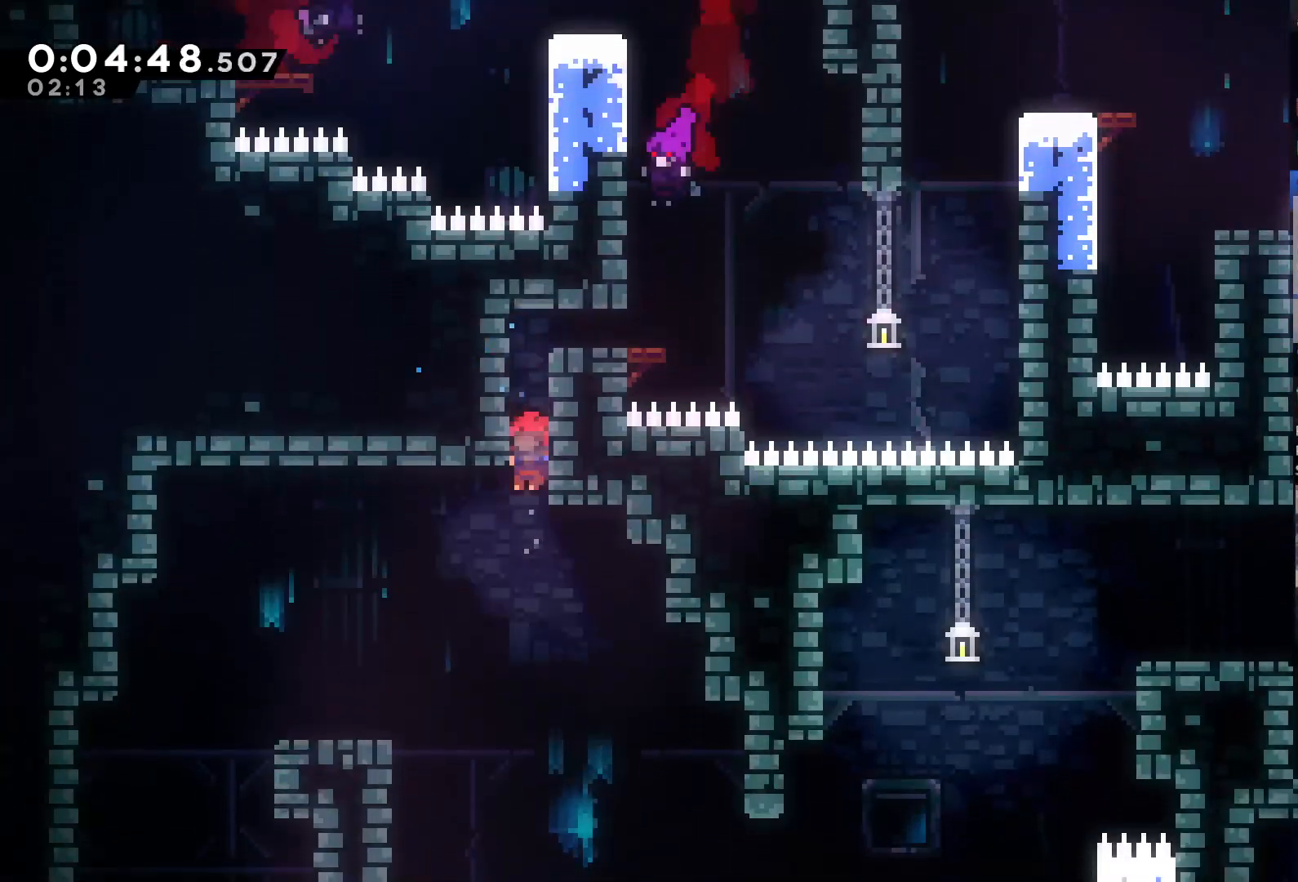
{"dt_ms": 500, "buttons": ["X", "DPAD_UP", "DPAD_LEFT"], "left_stick": "center", "right_stick": "center", "events": [[117, "DPAD_DOWN", "up"], [183, "DPAD_LEFT", "down"], [183, "DPAD_UP", "down"], [317, "X", "down"]]}
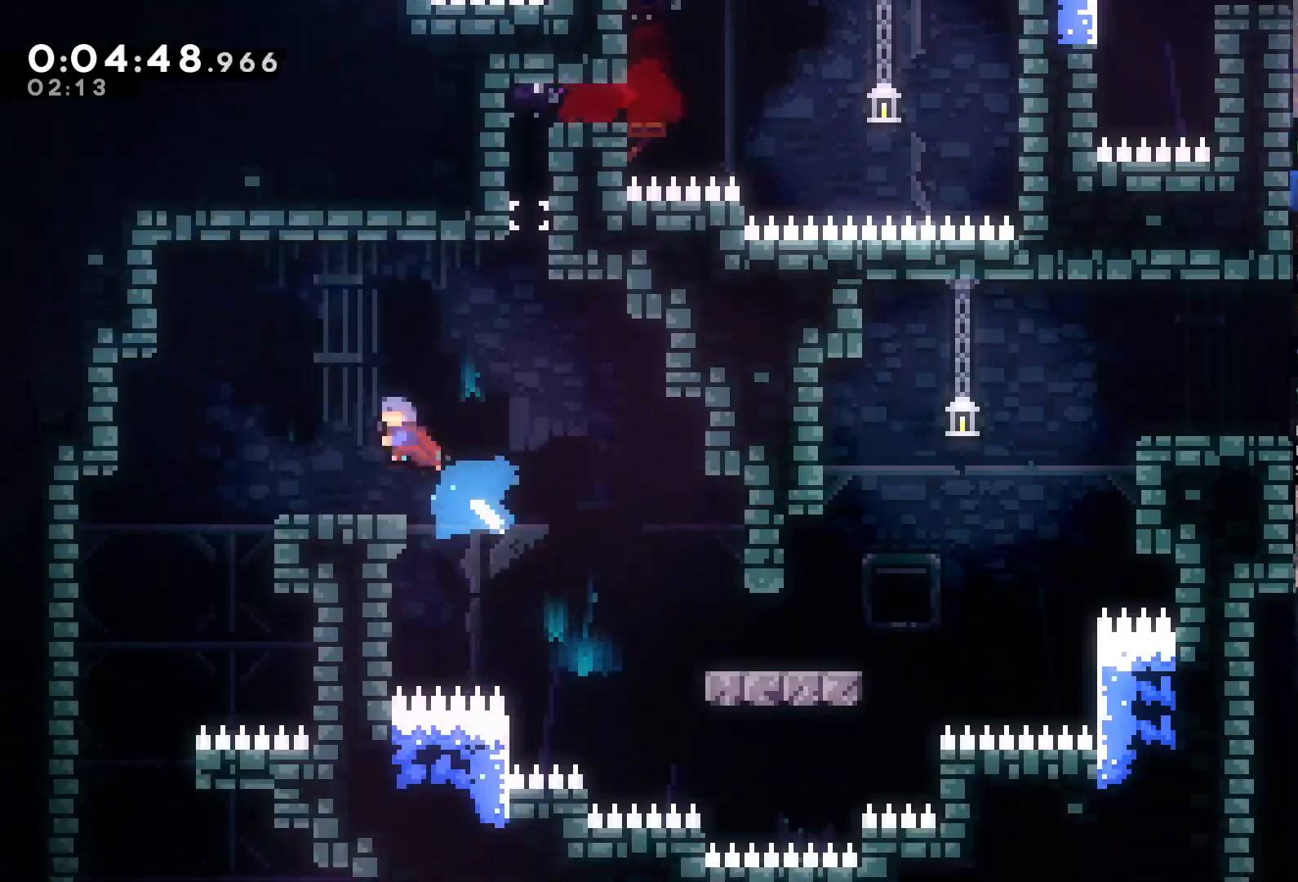
{"dt_ms": 500, "buttons": ["DPAD_LEFT"], "left_stick": "center", "right_stick": "center", "events": [[17, "X", "up"], [417, "DPAD_UP", "up"]]}